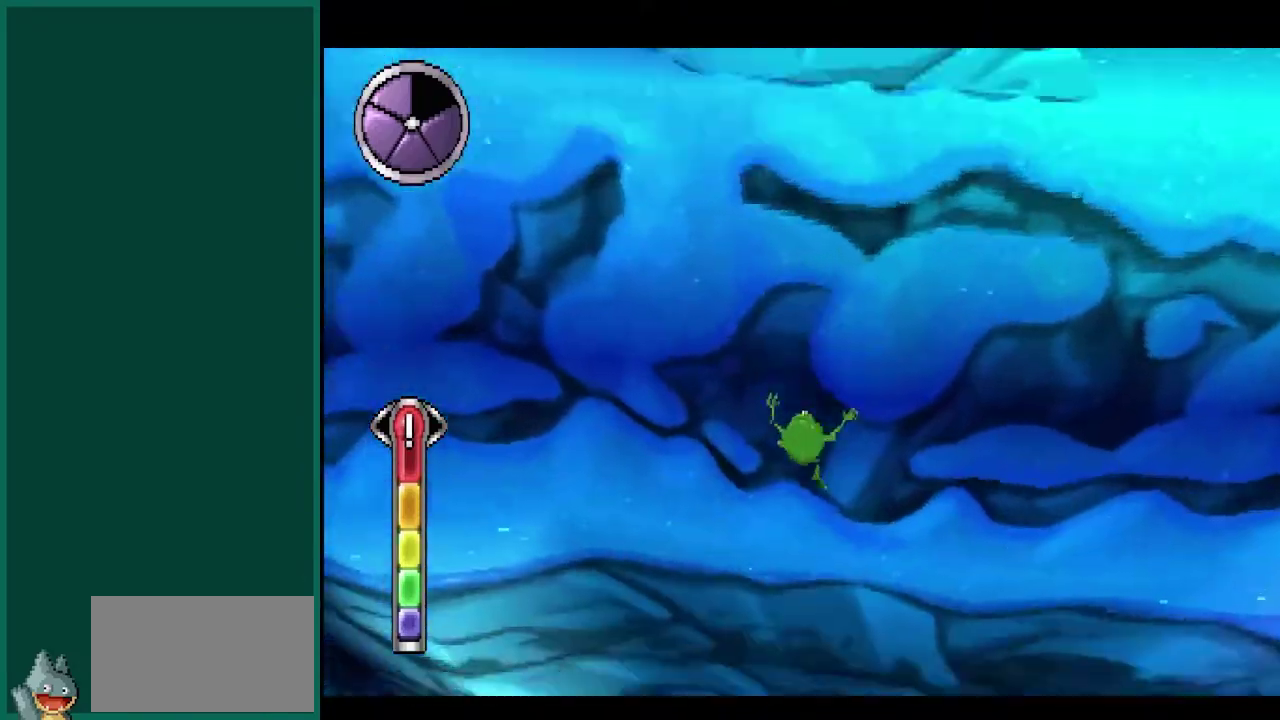
Gameplay with a controller (PlayStation layout); each line is a JSON object with the inputs held at the frame after it. "events" lists button and stick changes between this image and that frame as [ms after this image, input, new state], when the widget could be followed in between. This overlay highlights the sticks when they move; stick clicks (L3) are not distinguishable. Not read: CIRCLE L1 L3 R1 R3 SQUARE.
{"buttons": [], "left_stick": "up", "events": [[317, "CROSS", "up"]]}
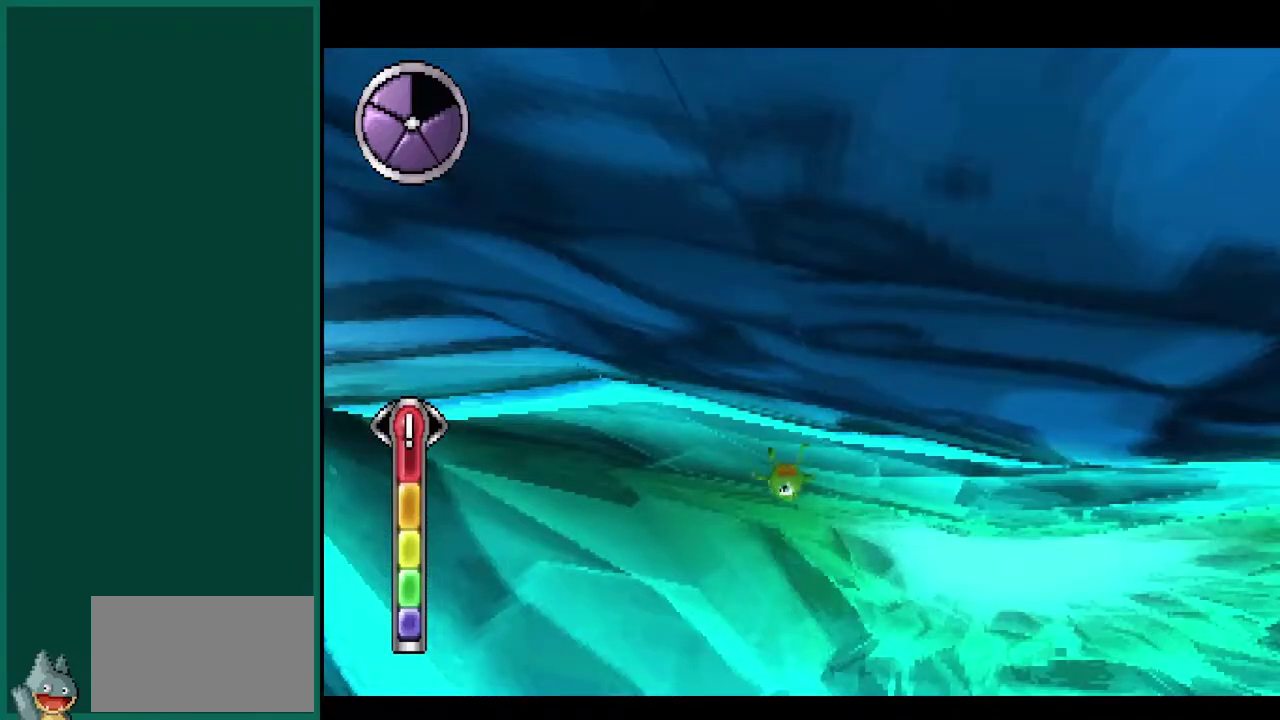
{"buttons": [], "left_stick": "center", "events": [[50, "left_stick", "center"]]}
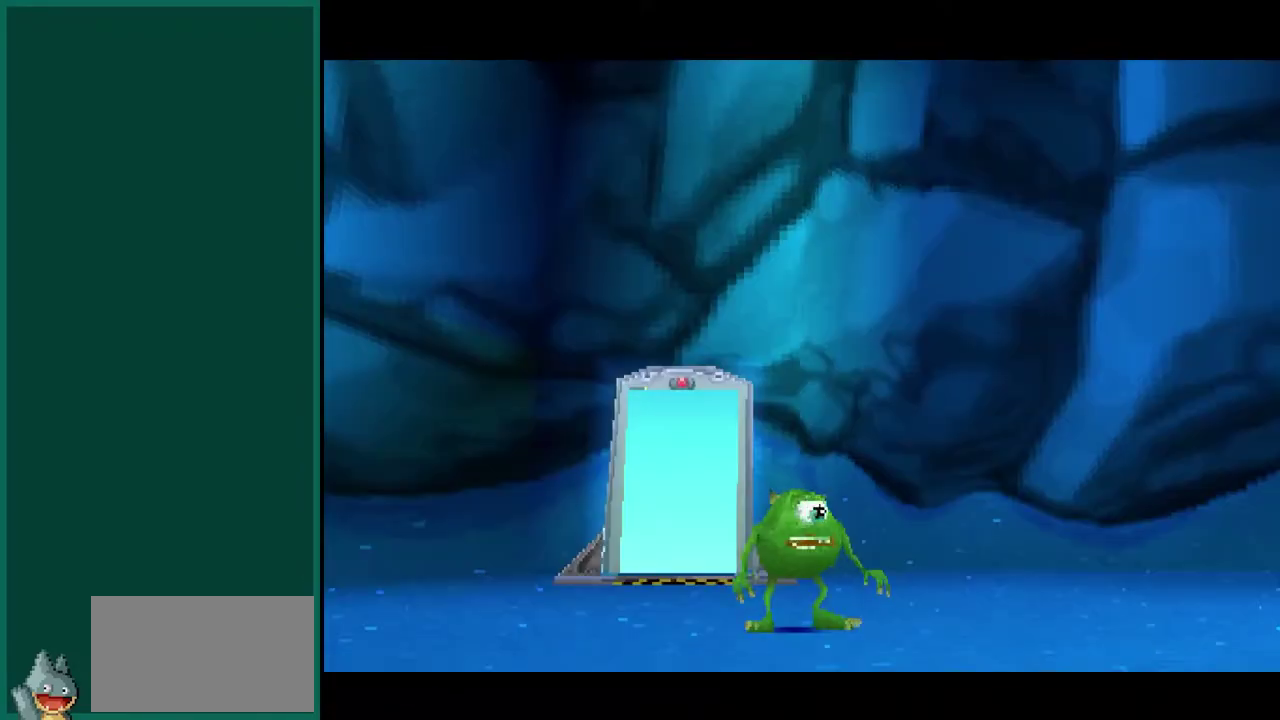
{"buttons": [], "left_stick": "center", "events": []}
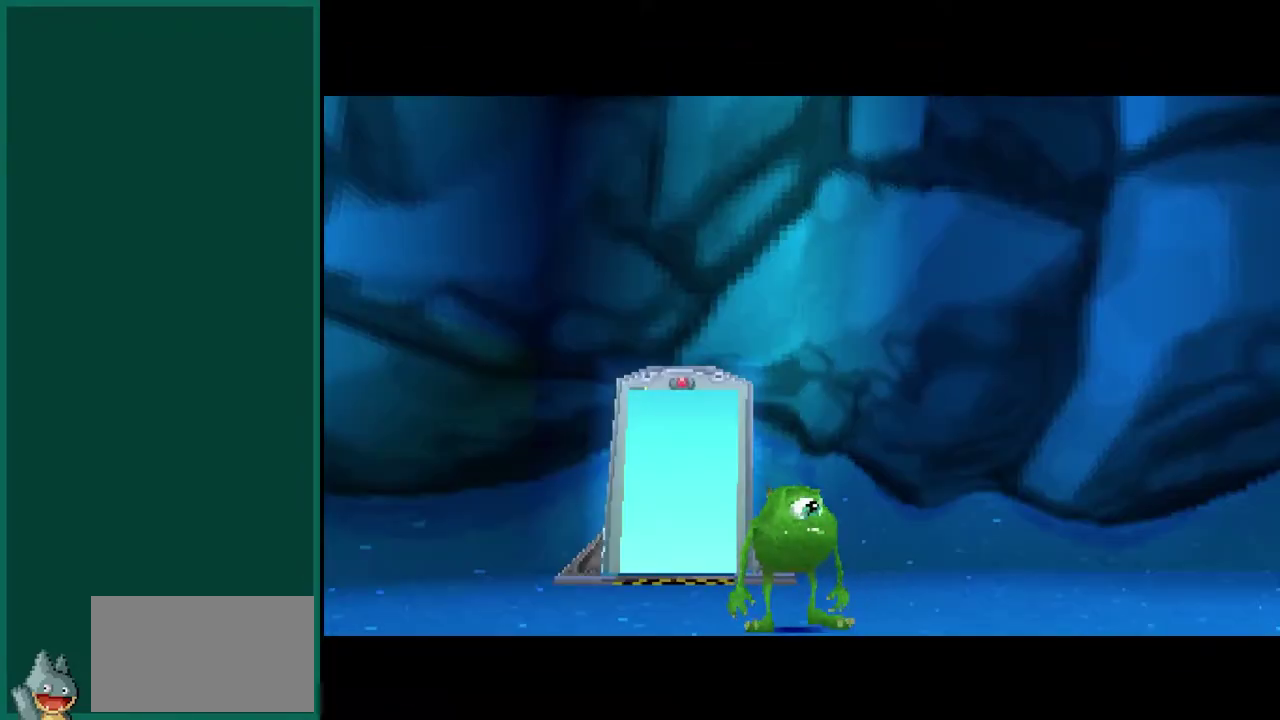
{"buttons": [], "left_stick": "center", "events": []}
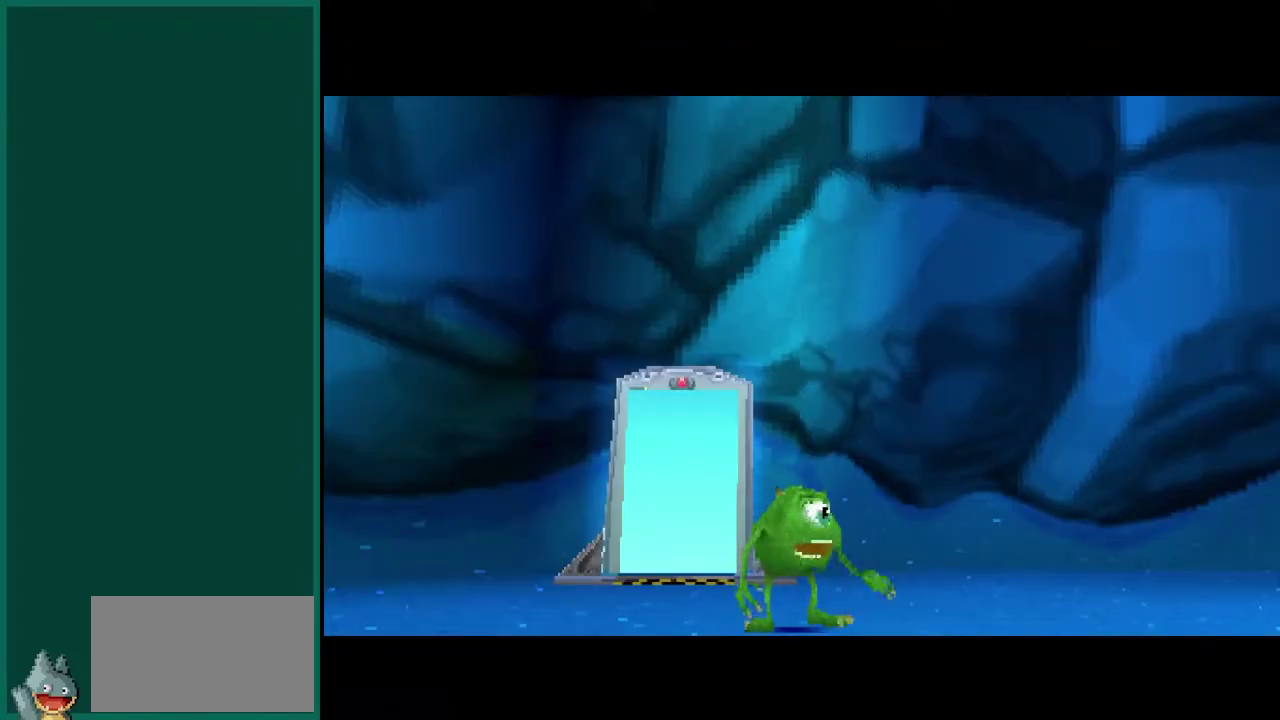
{"buttons": [], "left_stick": "center", "events": []}
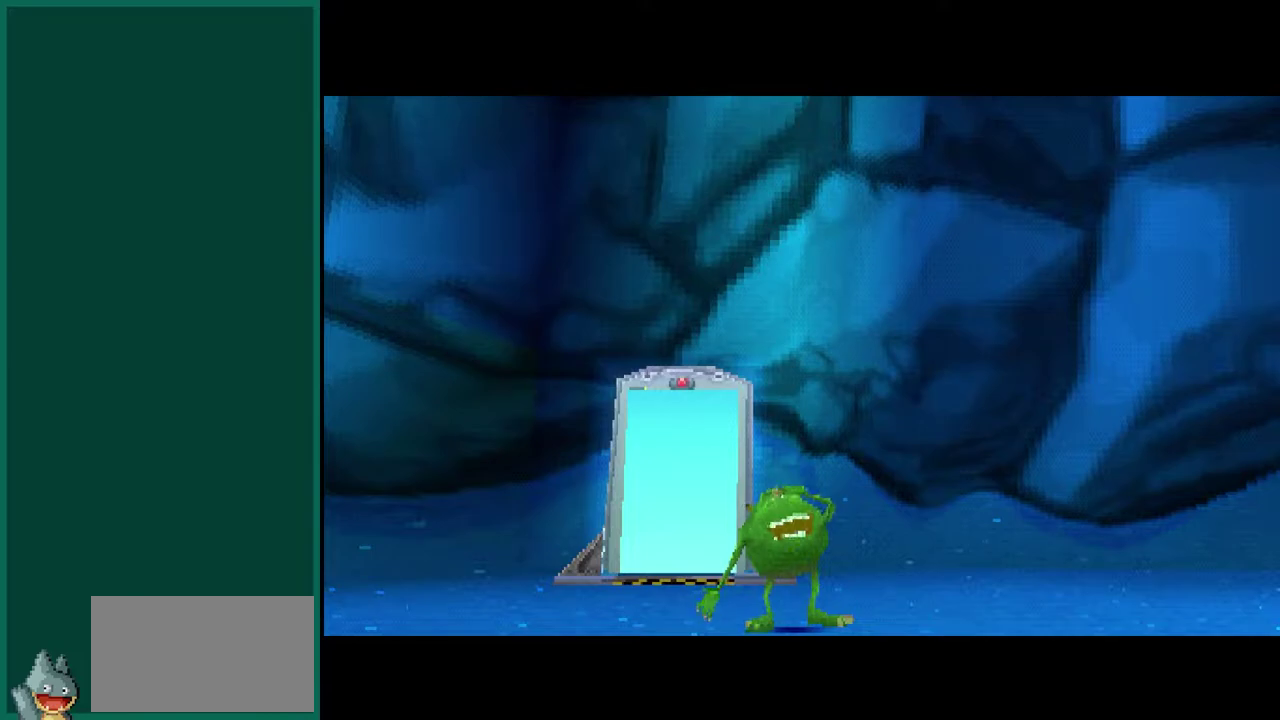
{"buttons": [], "left_stick": "center", "events": []}
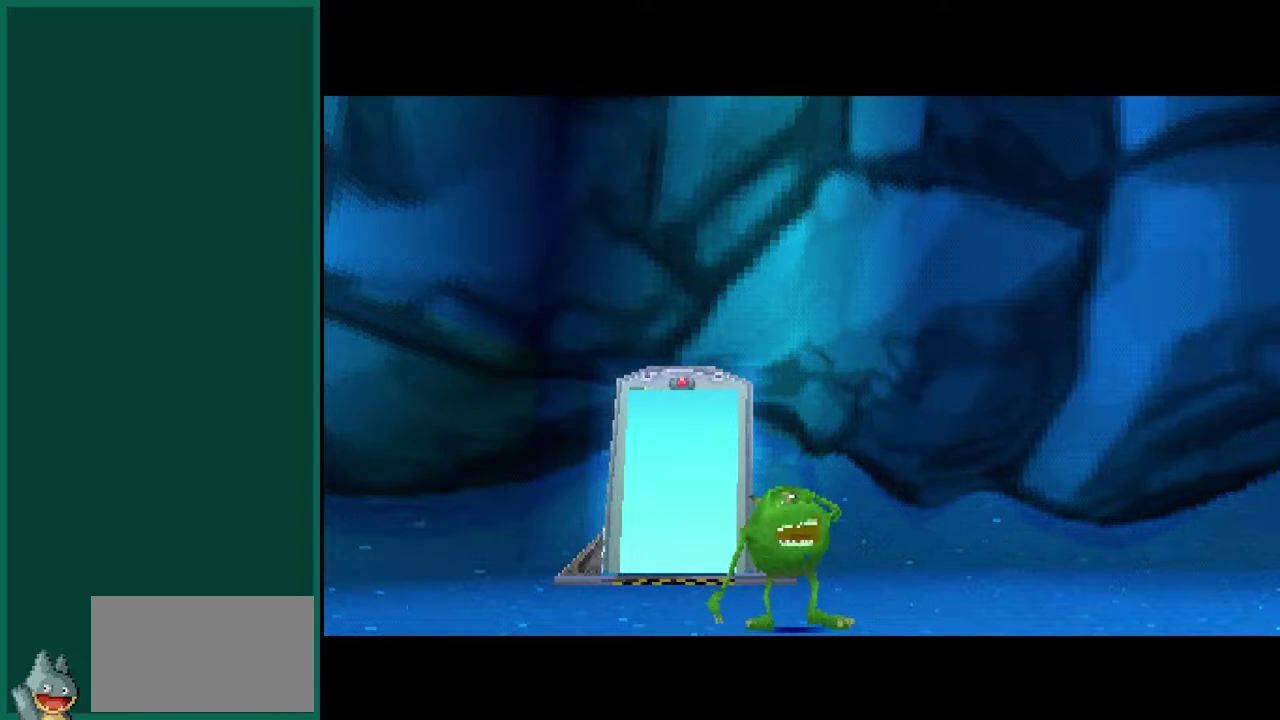
{"buttons": [], "left_stick": "center", "events": []}
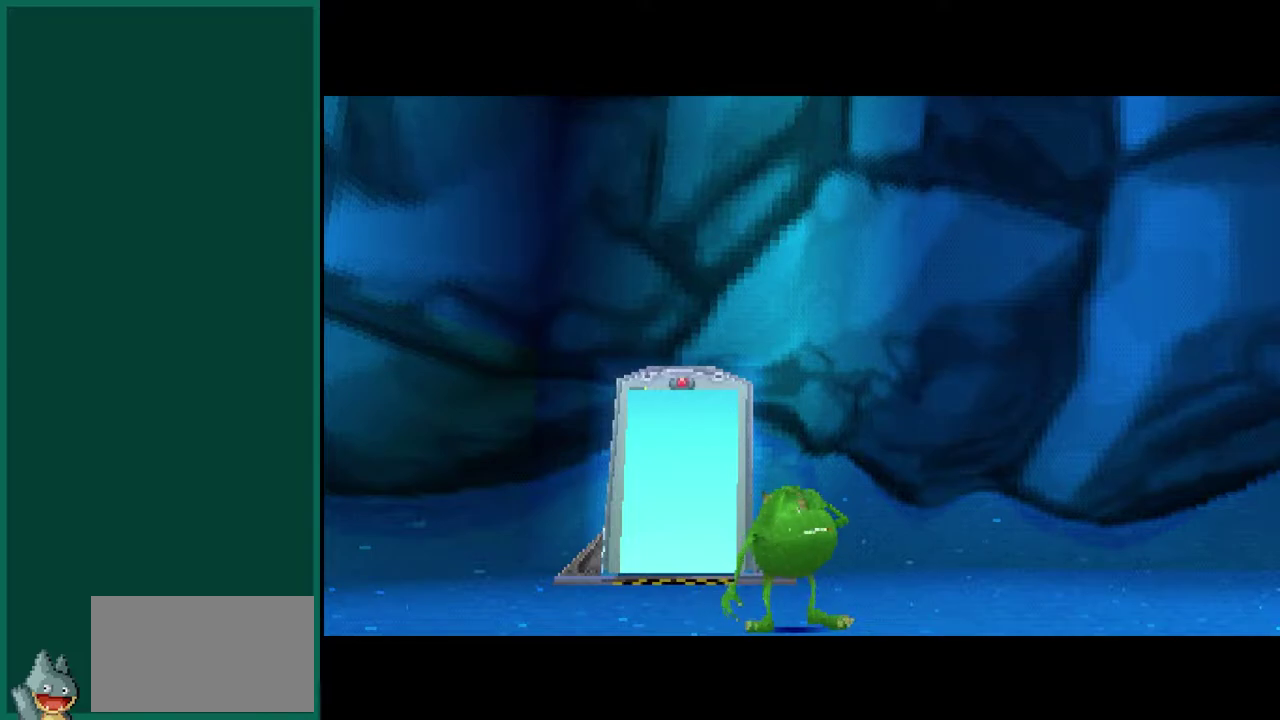
{"buttons": [], "left_stick": "center", "events": []}
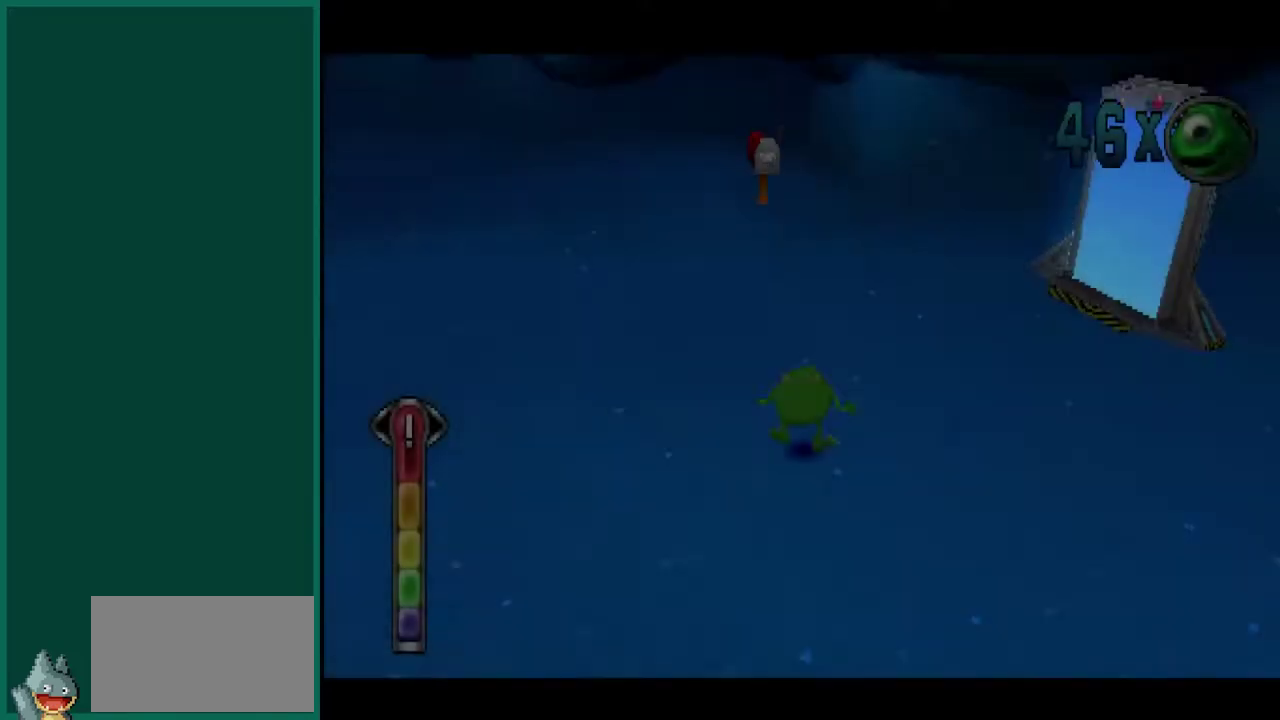
{"buttons": [], "left_stick": "center", "events": []}
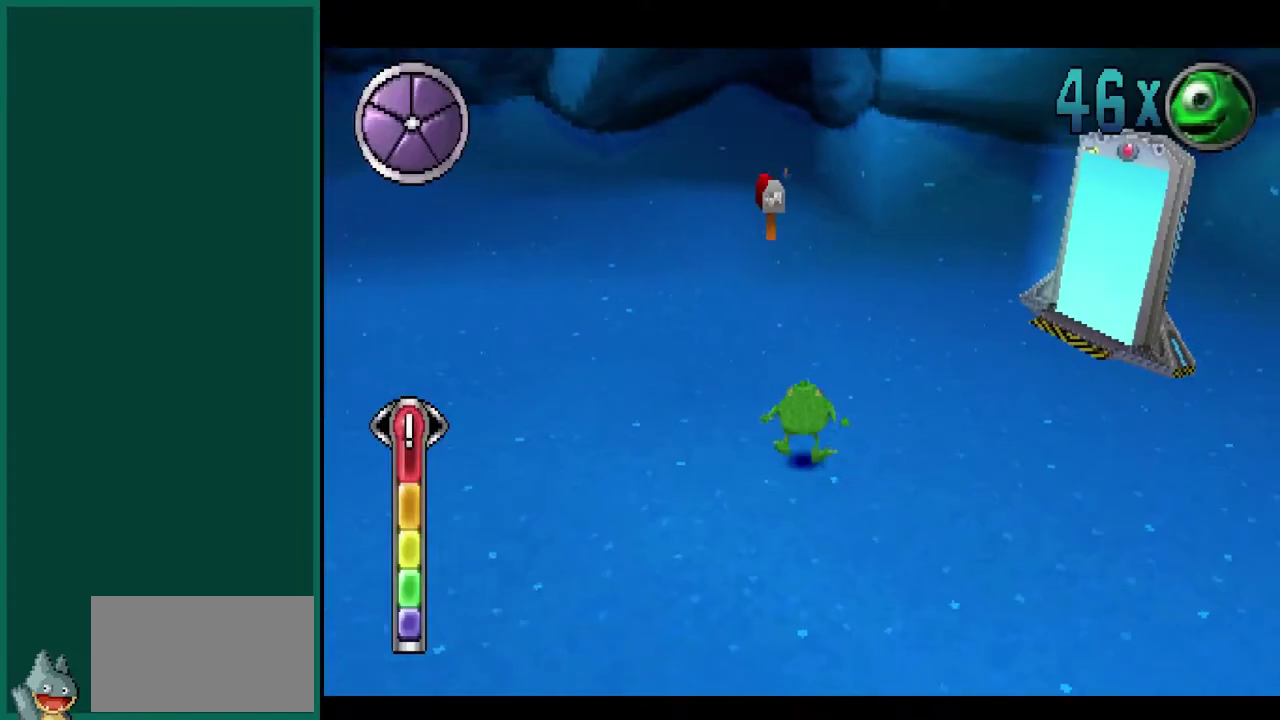
{"buttons": ["R2"], "left_stick": "up-left", "events": [[17, "left_stick", "left"], [83, "R2", "down"], [267, "left_stick", "up-left"]]}
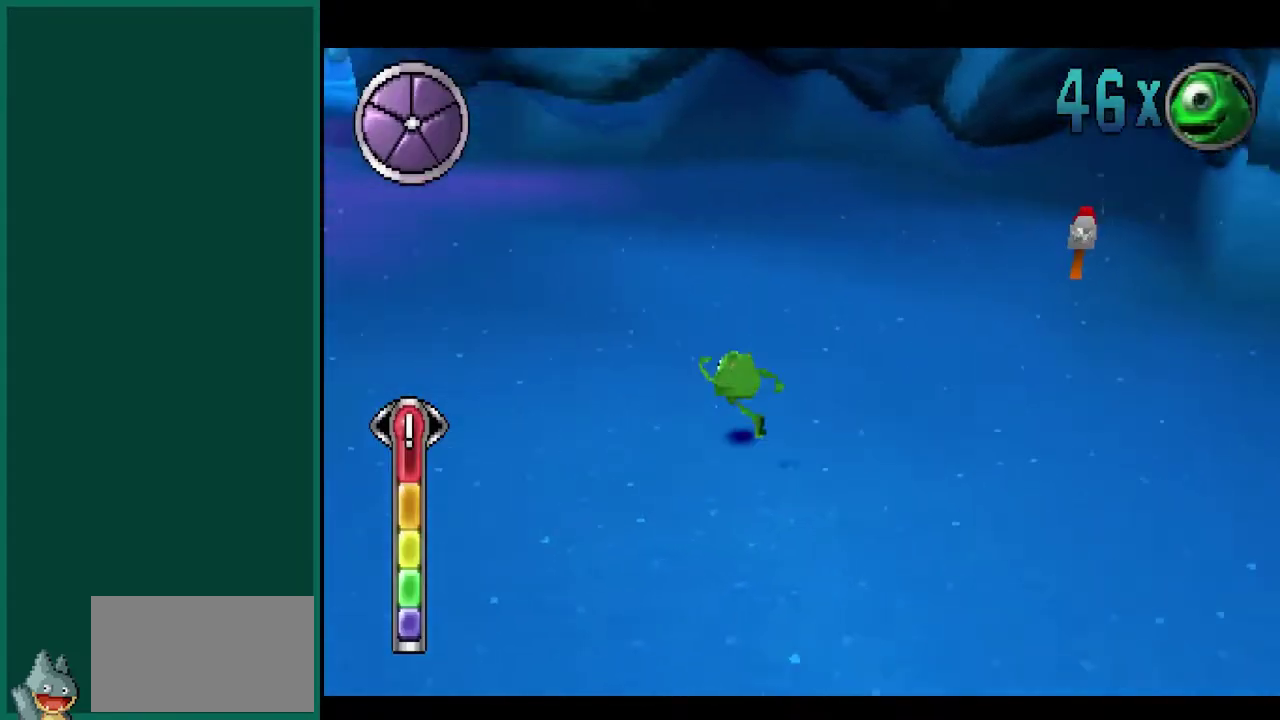
{"buttons": ["CROSS"], "left_stick": "up", "events": [[183, "R2", "up"], [183, "left_stick", "up"], [483, "CROSS", "down"]]}
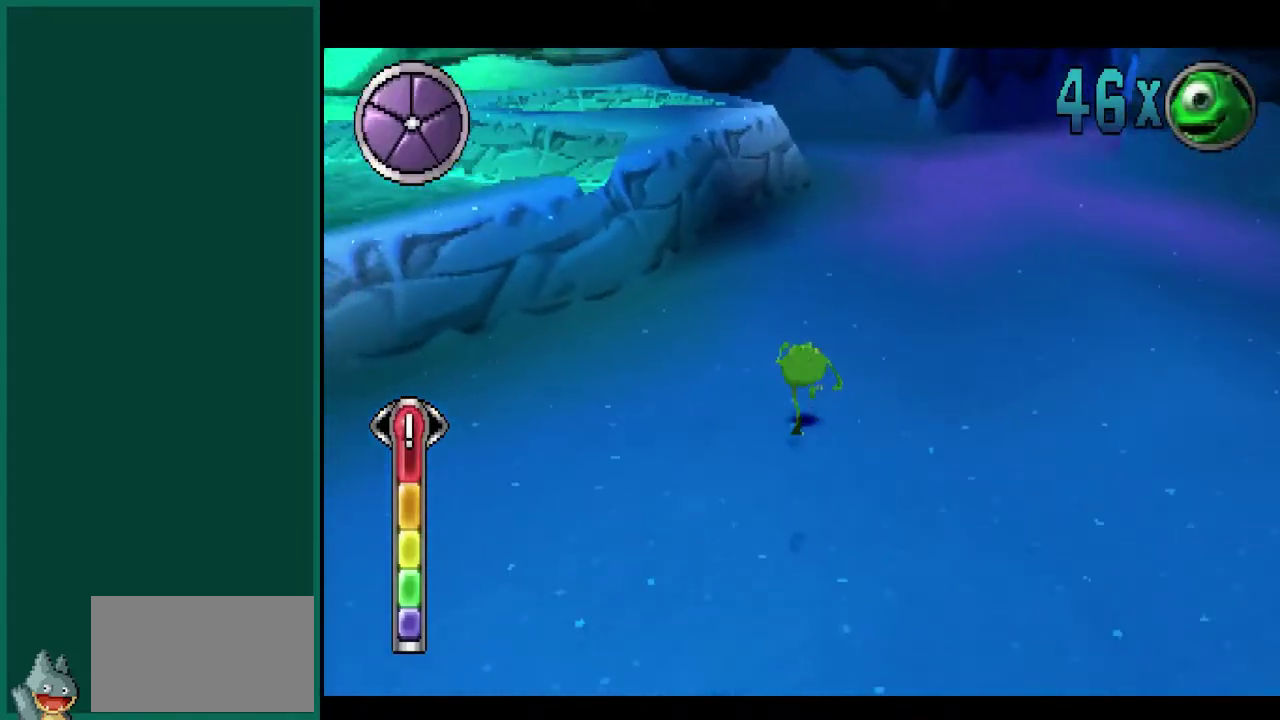
{"buttons": ["CROSS", "R2"], "left_stick": "up", "events": [[133, "CROSS", "up"], [133, "left_stick", "up-left"], [167, "R2", "down"], [350, "CROSS", "down"], [483, "left_stick", "up"]]}
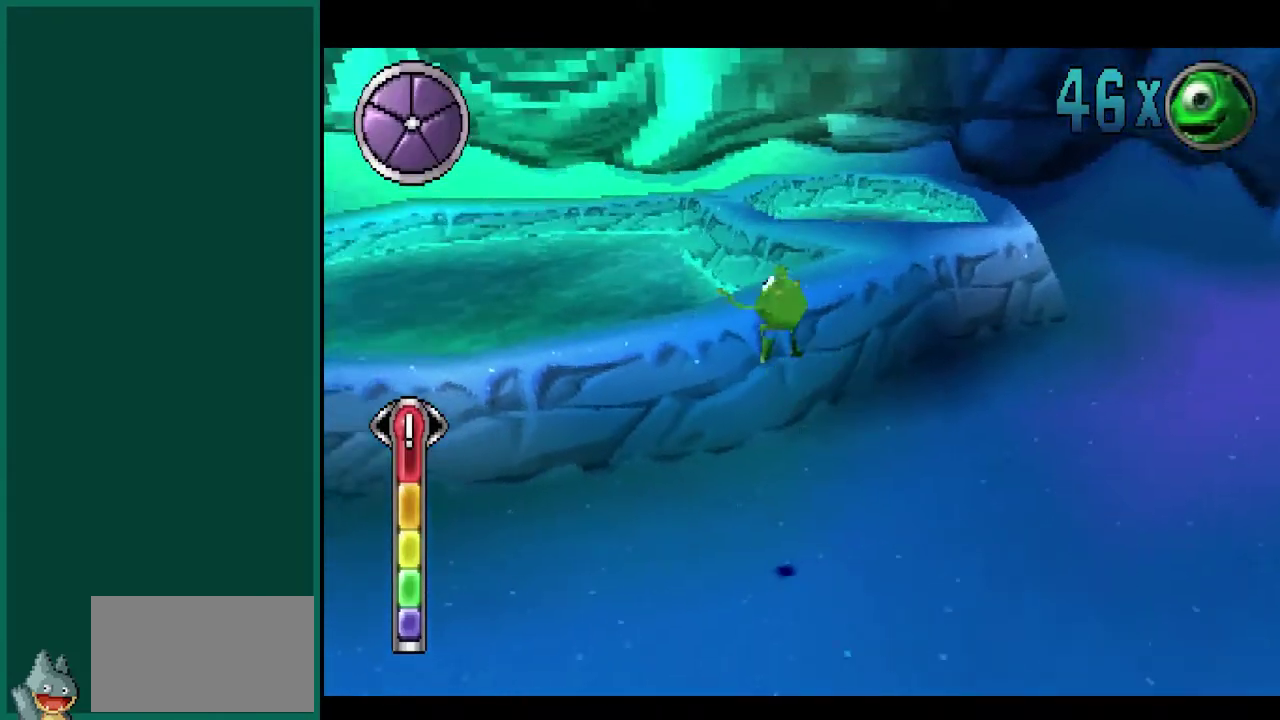
{"buttons": [], "left_stick": "up", "events": [[83, "CROSS", "up"], [133, "R2", "up"]]}
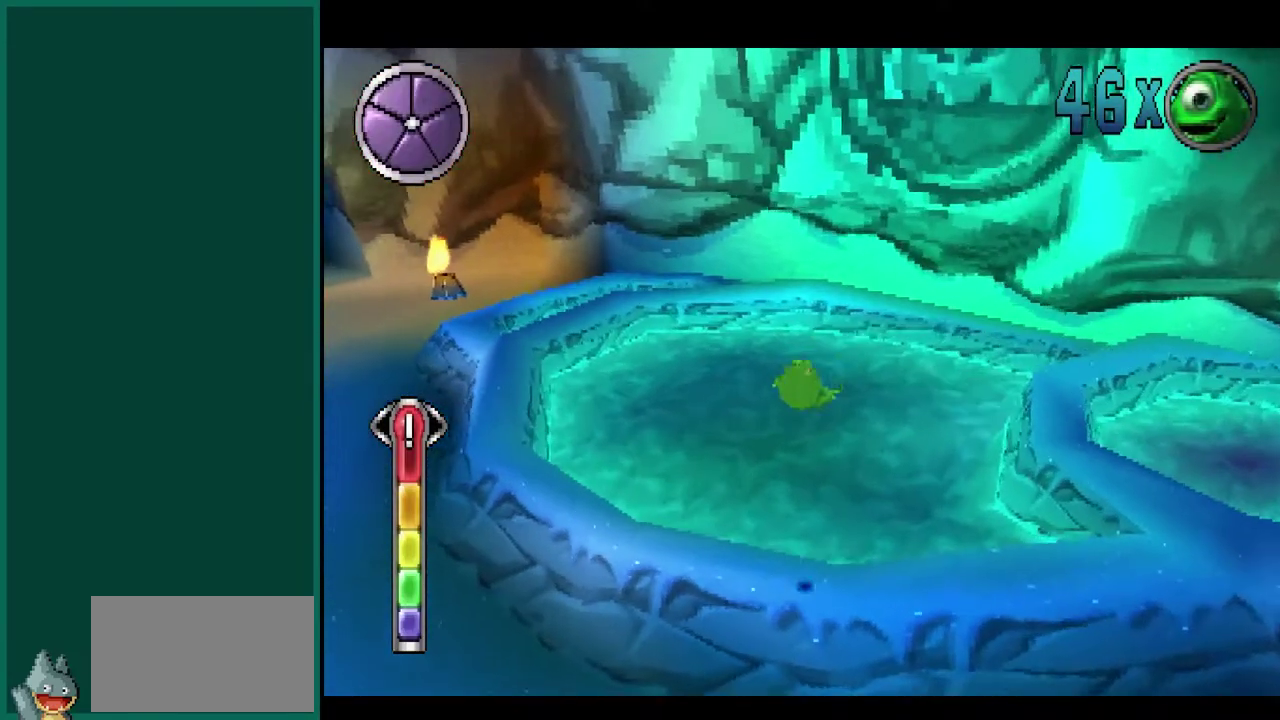
{"buttons": ["CROSS", "R2"], "left_stick": "up-left", "events": [[33, "left_stick", "up-left"], [383, "CROSS", "down"], [467, "R2", "down"]]}
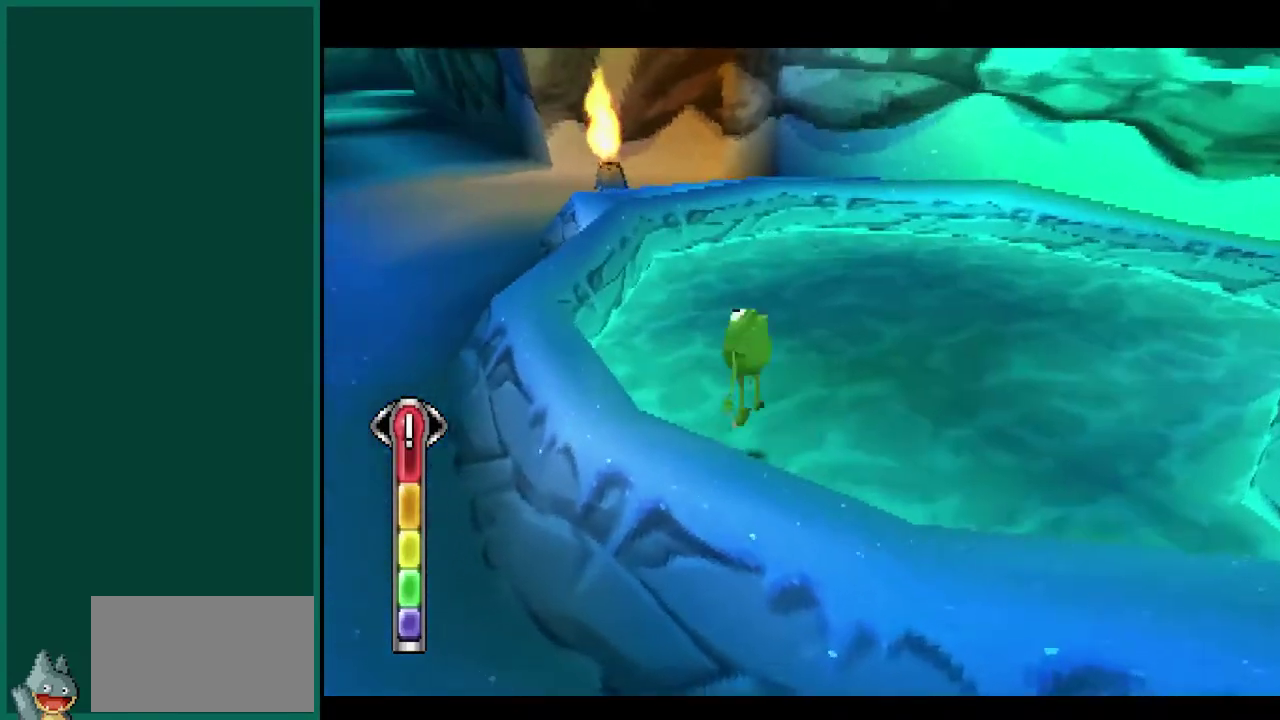
{"buttons": [], "left_stick": "up", "events": [[50, "CROSS", "up"], [167, "CROSS", "down"], [167, "left_stick", "up"], [200, "R2", "up"], [317, "CROSS", "up"]]}
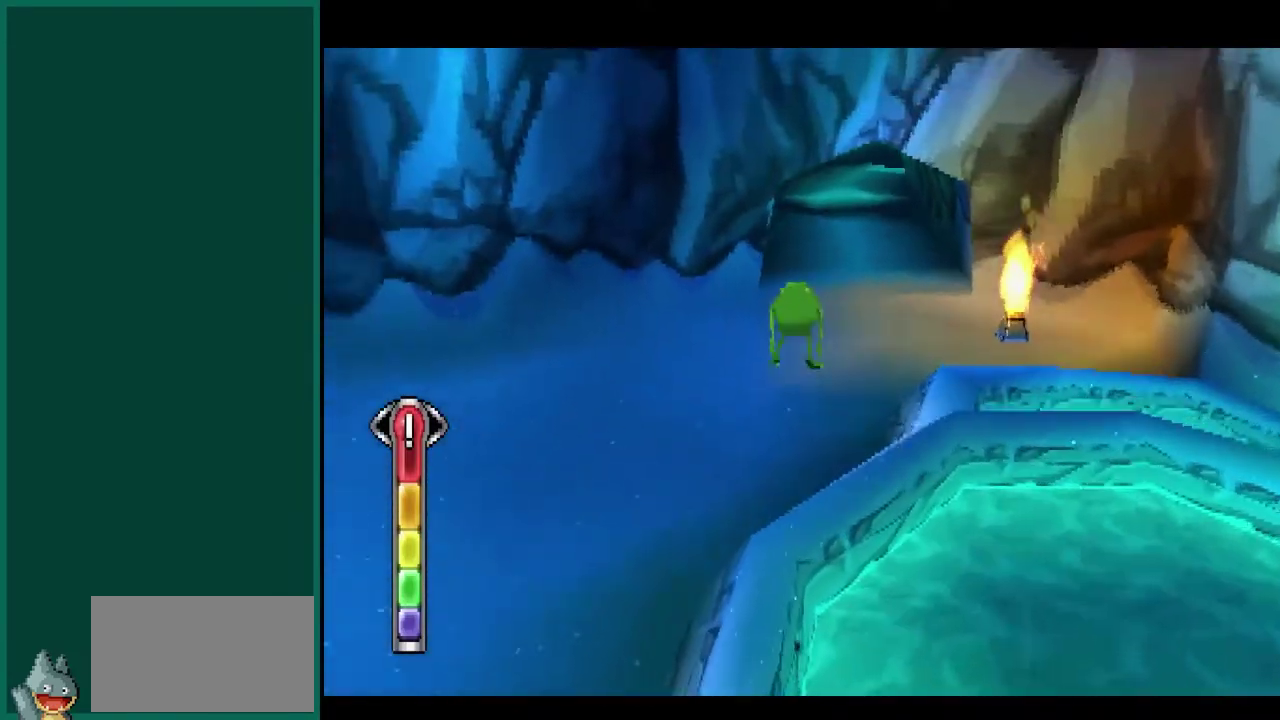
{"buttons": ["L2"], "left_stick": "up", "events": [[367, "L2", "down"]]}
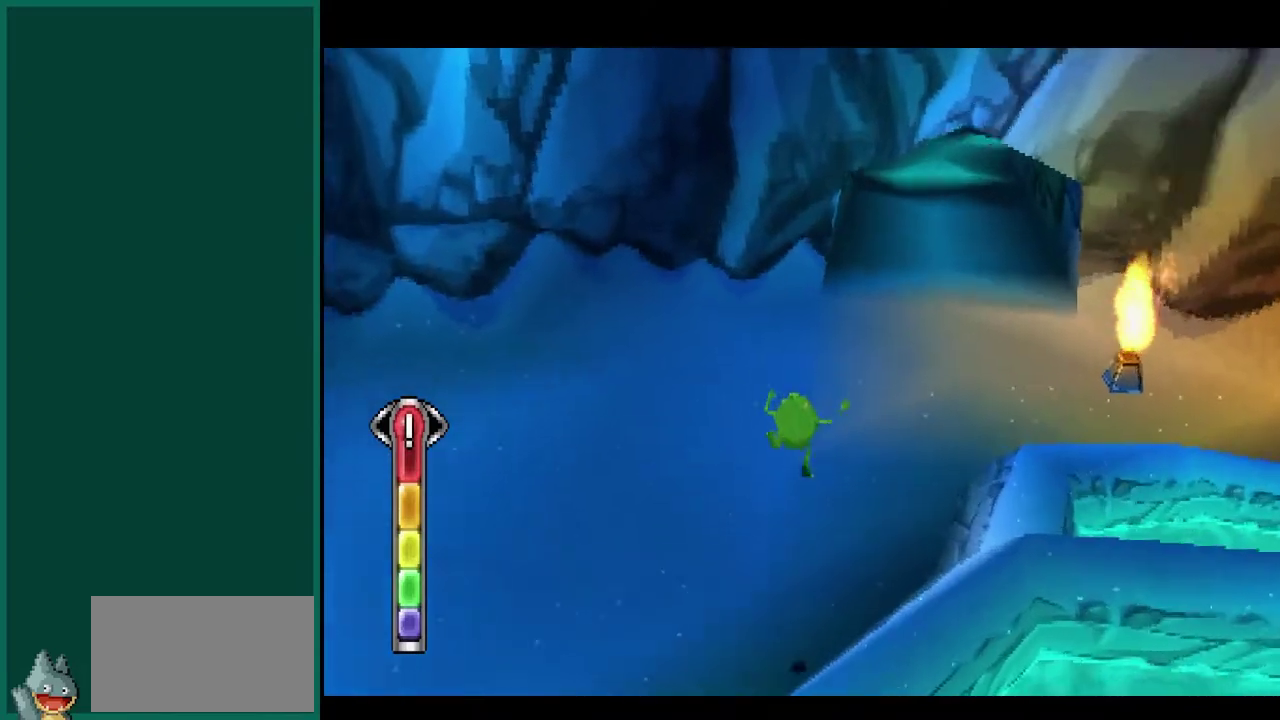
{"buttons": [], "left_stick": "up", "events": [[83, "L2", "up"]]}
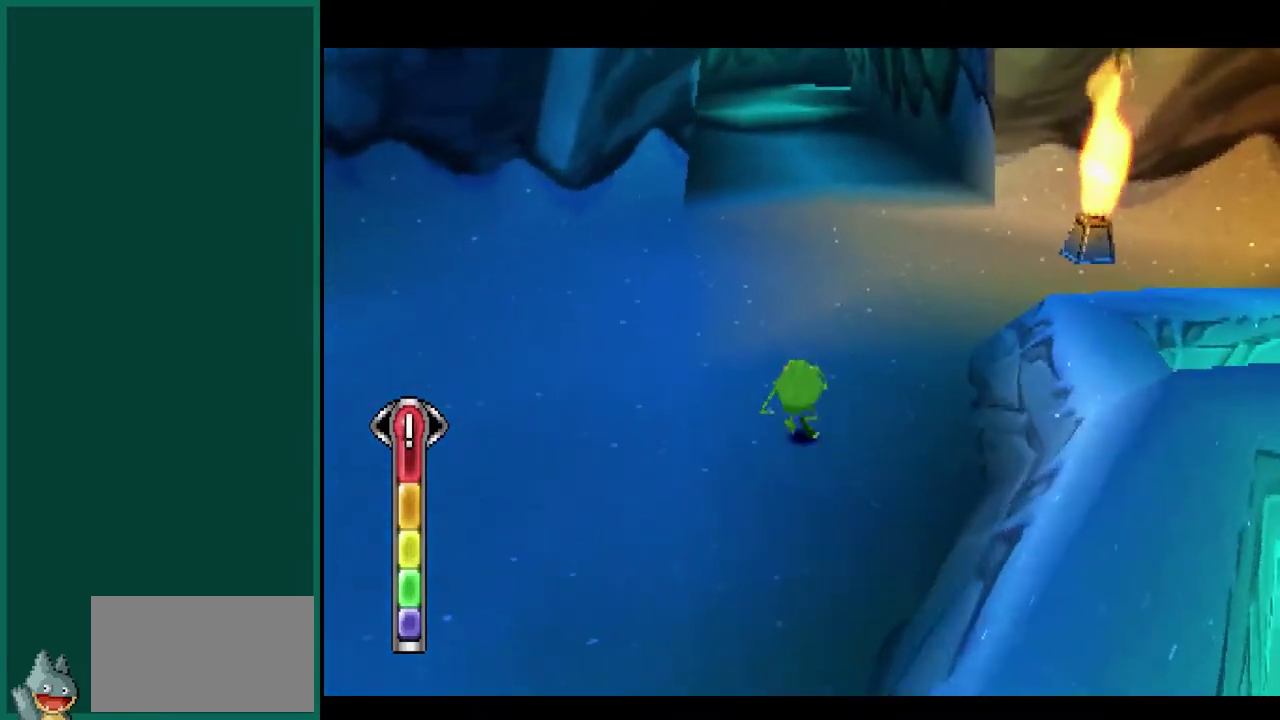
{"buttons": [], "left_stick": "up", "events": []}
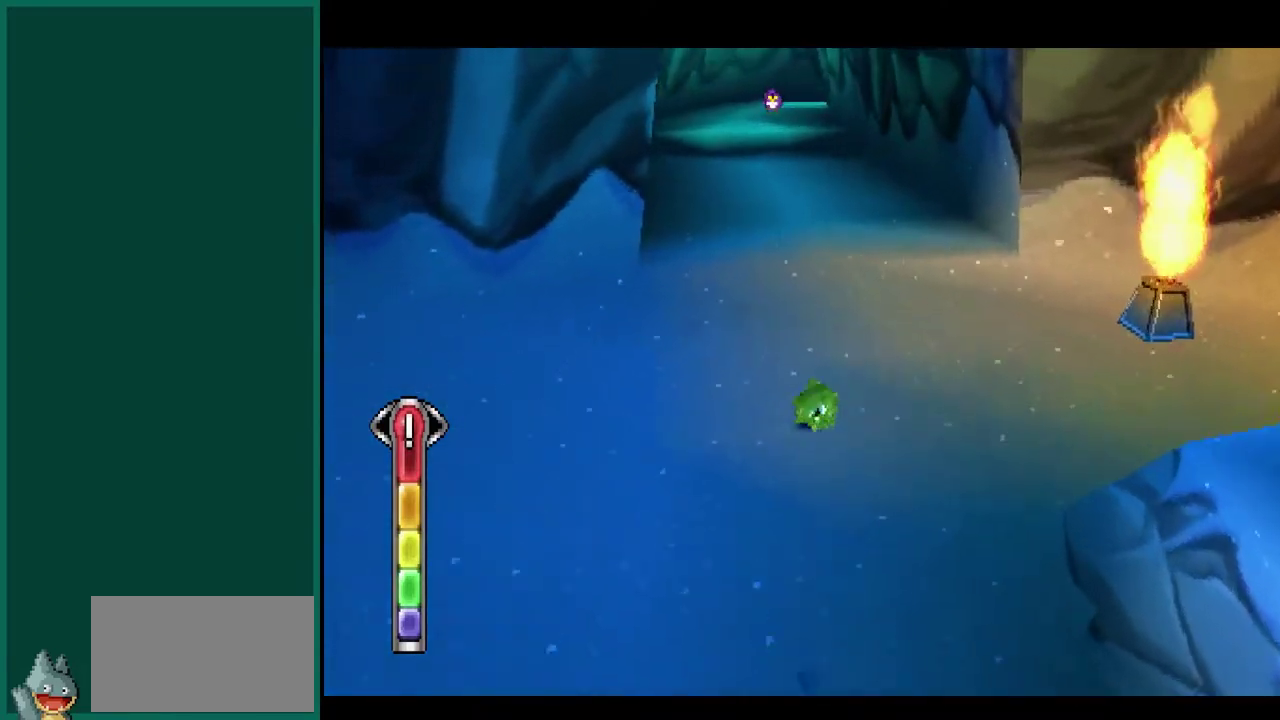
{"buttons": [], "left_stick": "up", "events": []}
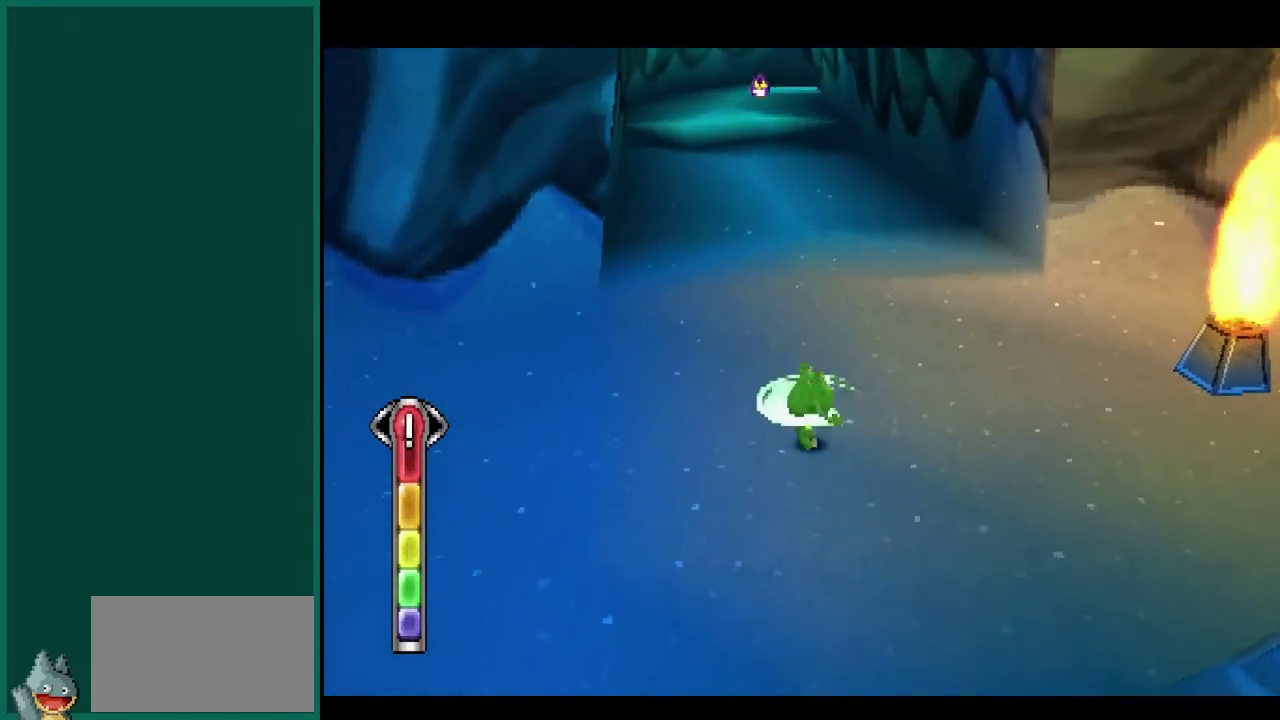
{"buttons": [], "left_stick": "up", "events": []}
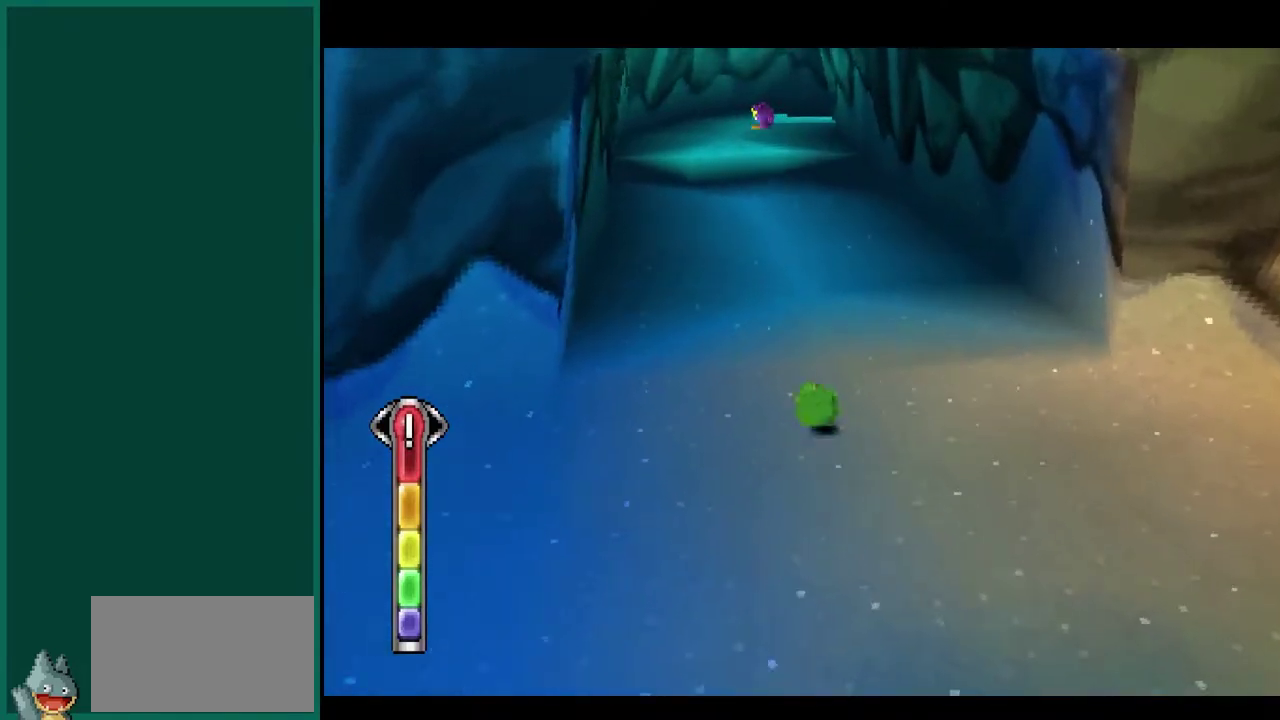
{"buttons": [], "left_stick": "up", "events": []}
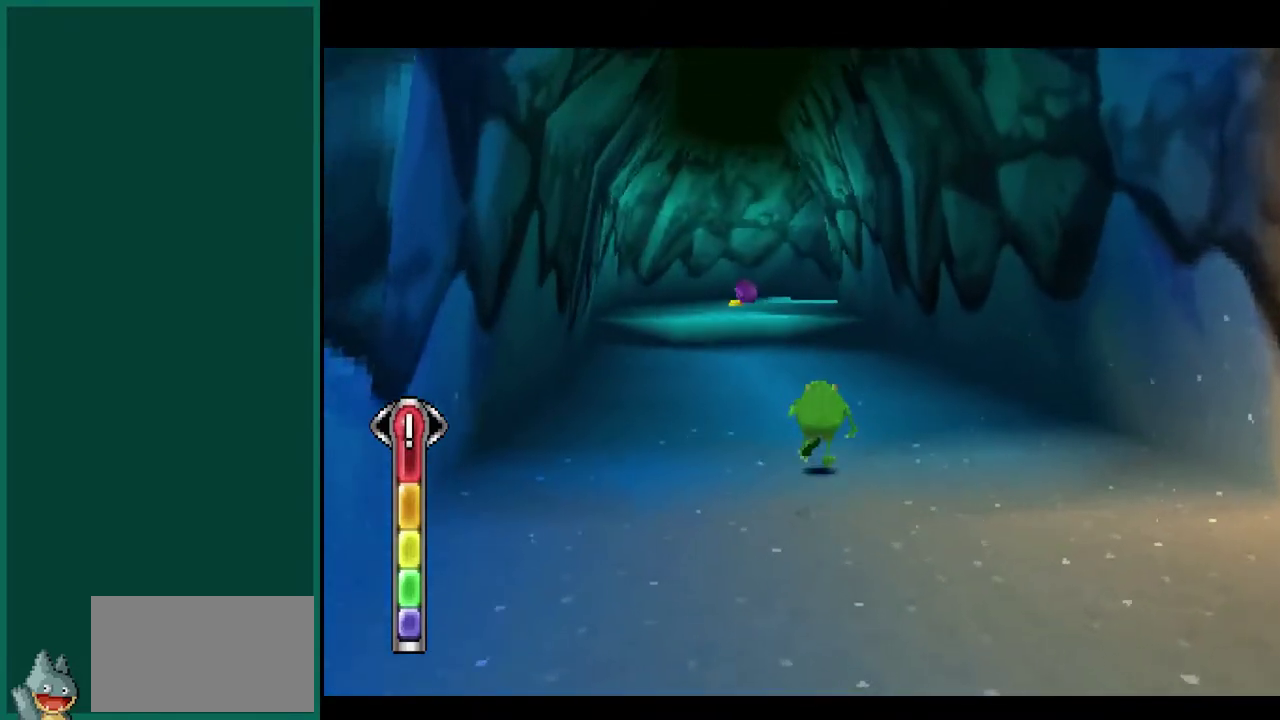
{"buttons": [], "left_stick": "up", "events": []}
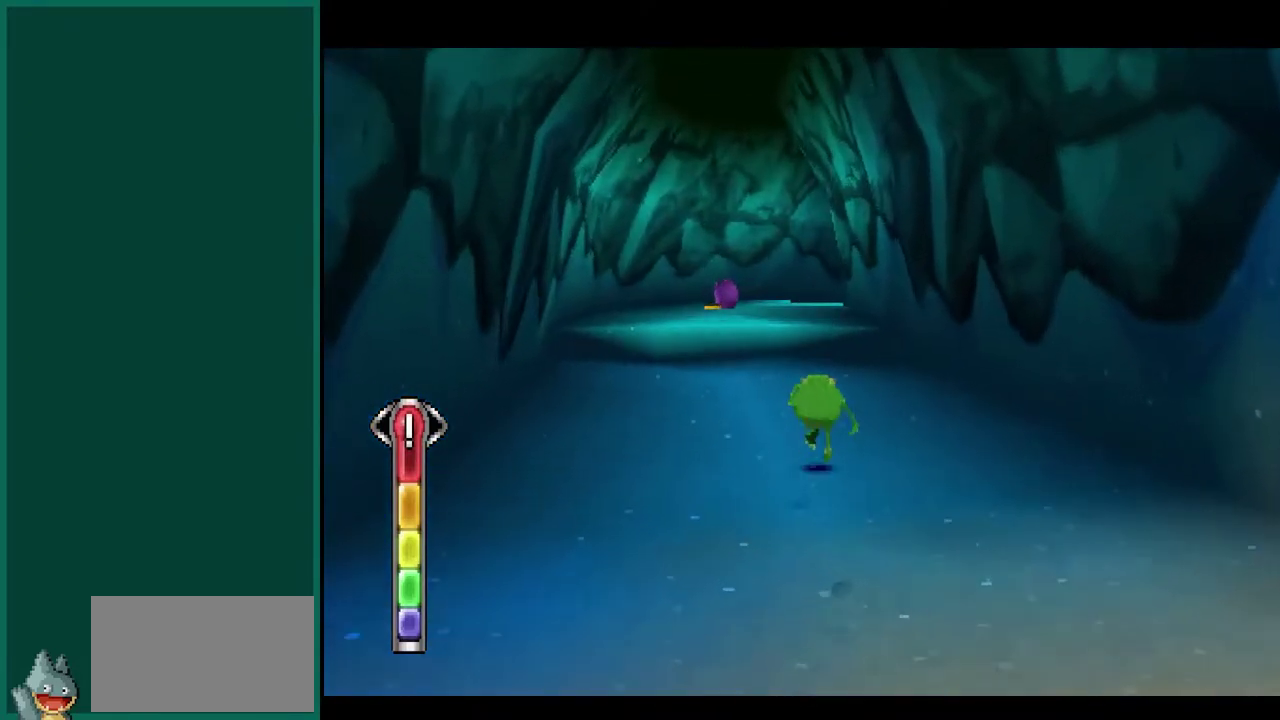
{"buttons": [], "left_stick": "up", "events": []}
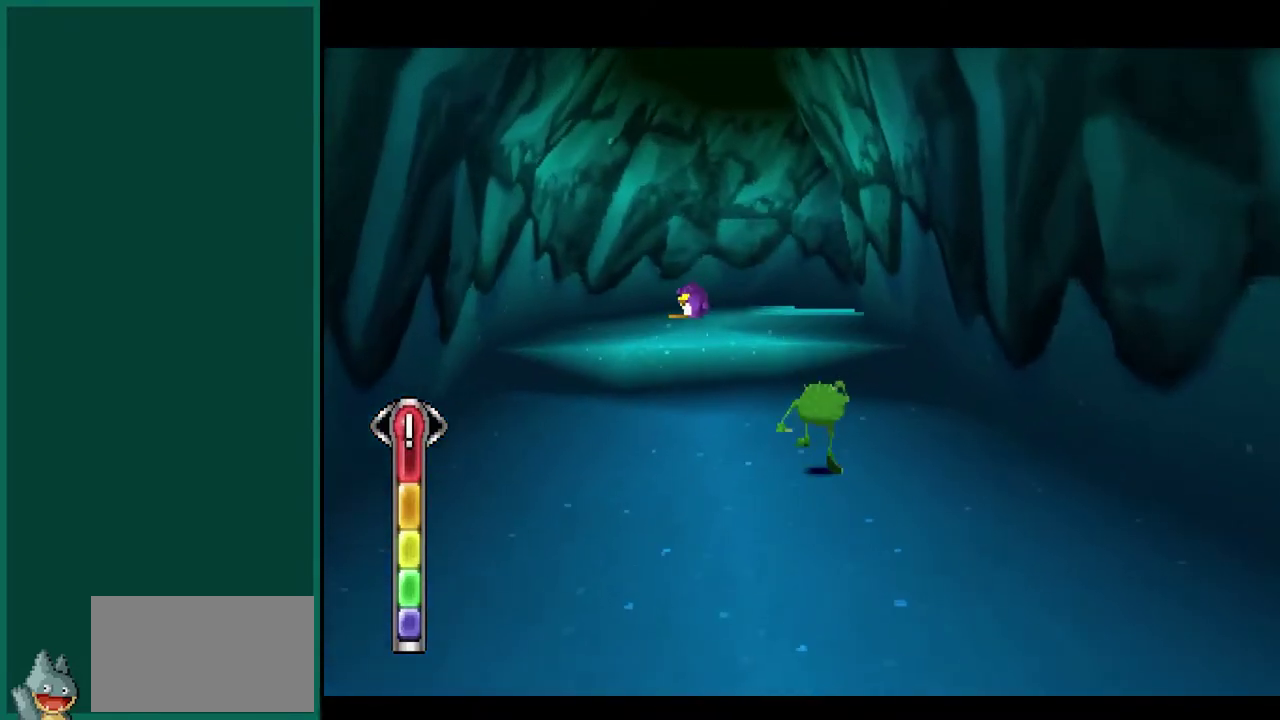
{"buttons": ["CROSS"], "left_stick": "up", "events": [[433, "CROSS", "down"]]}
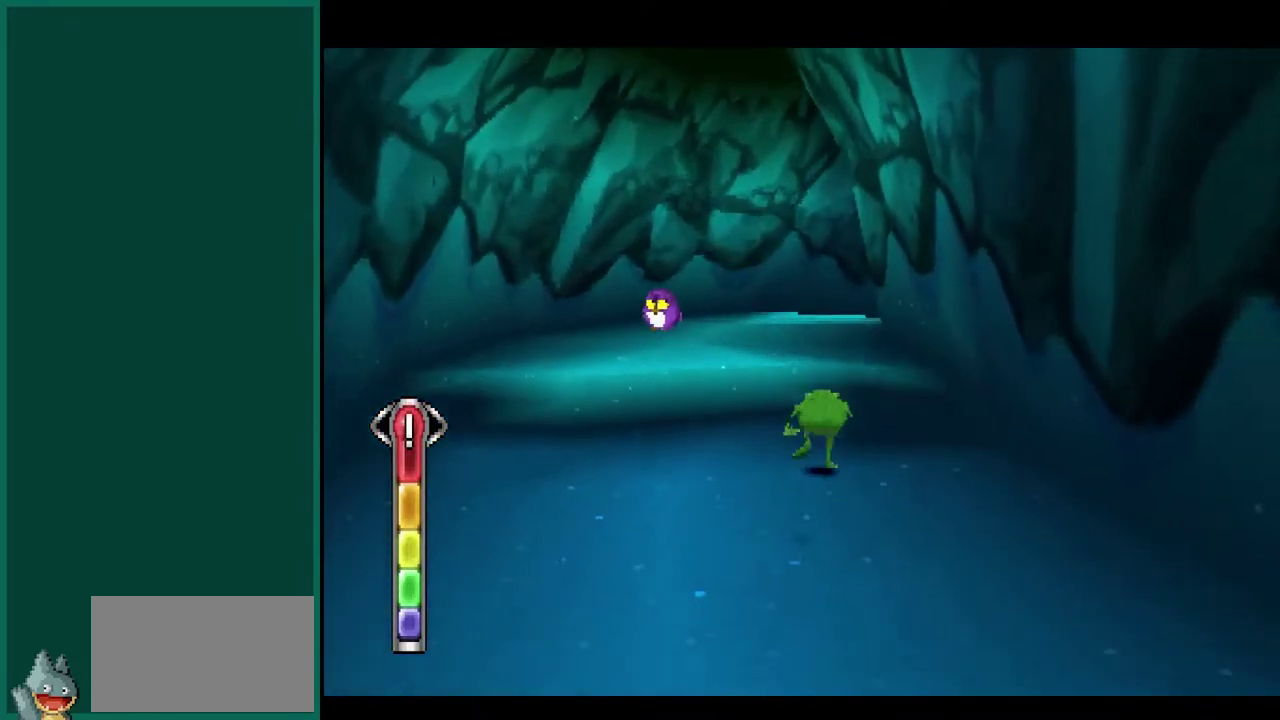
{"buttons": [], "left_stick": "up", "events": [[217, "CROSS", "up"]]}
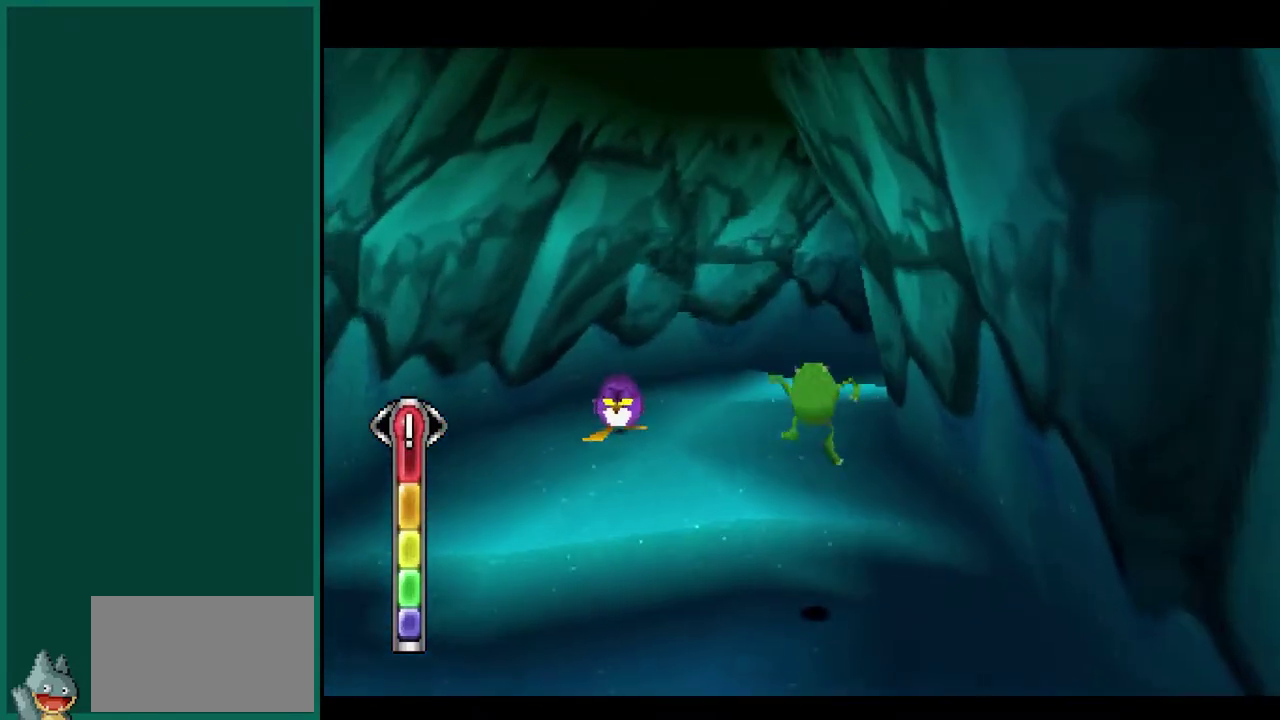
{"buttons": ["CROSS"], "left_stick": "up", "events": [[383, "CROSS", "down"]]}
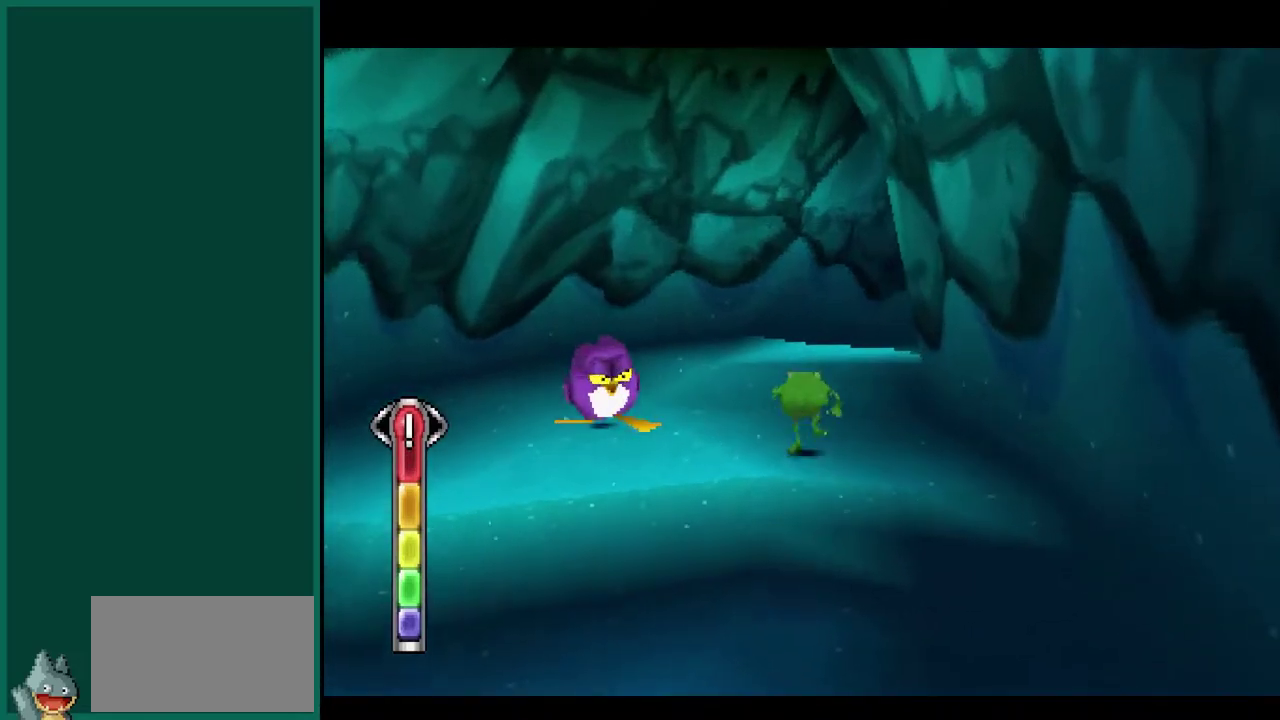
{"buttons": [], "left_stick": "up", "events": [[83, "CROSS", "up"]]}
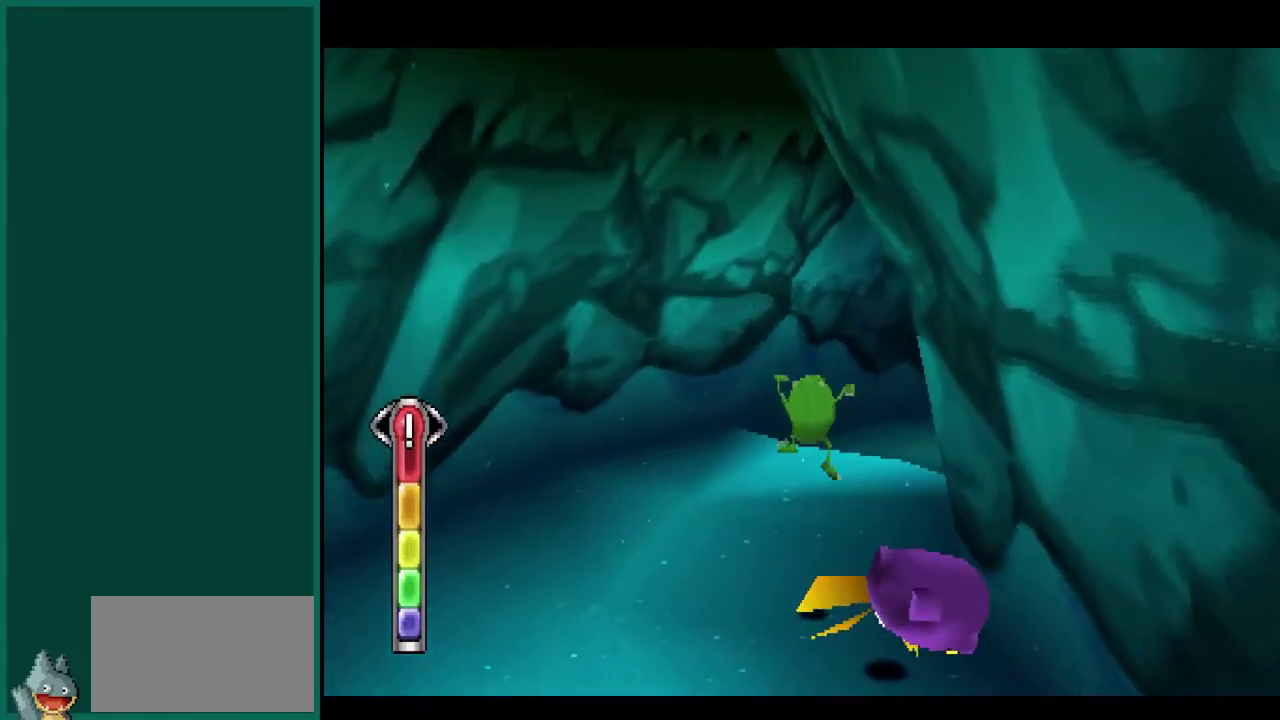
{"buttons": [], "left_stick": "up", "events": []}
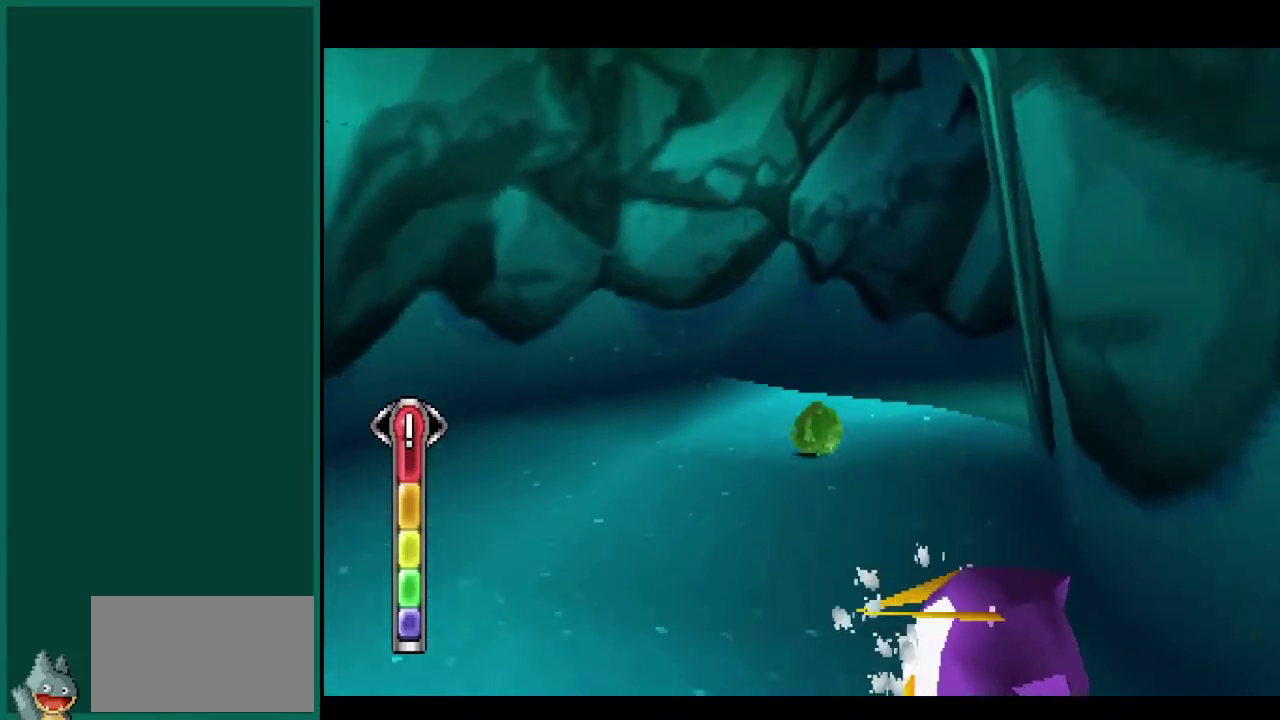
{"buttons": ["L2"], "left_stick": "up-right", "events": [[100, "left_stick", "up-right"], [233, "L2", "down"]]}